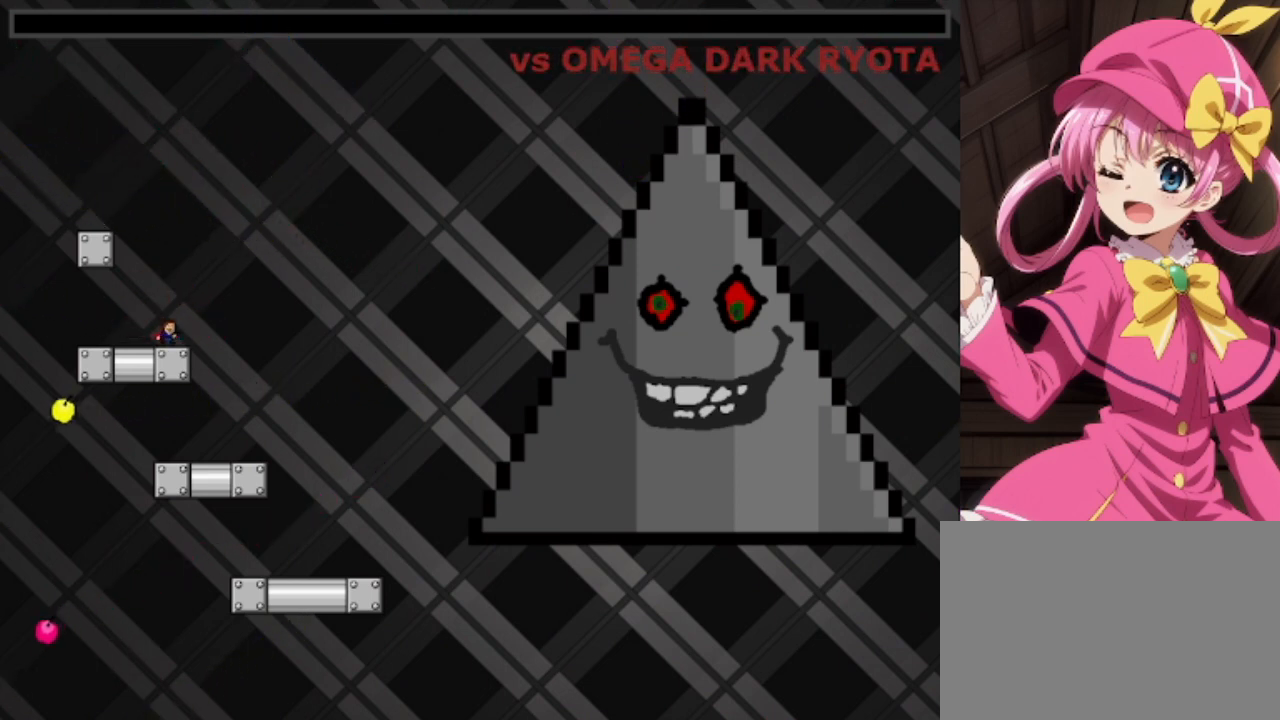
Gameplay with keyboard; each line is a JSON object with the keys held at the frame after it. "events" lists presses ("down") and releases ("up") of "down", "left", "r", "right", "shift", "up" and "z" between this image and that frame as [ms after this image, input, new state], when the widget could be followed in between. No other keys are recorded. Mouse input is not recorded.
{"keys": [], "events": []}
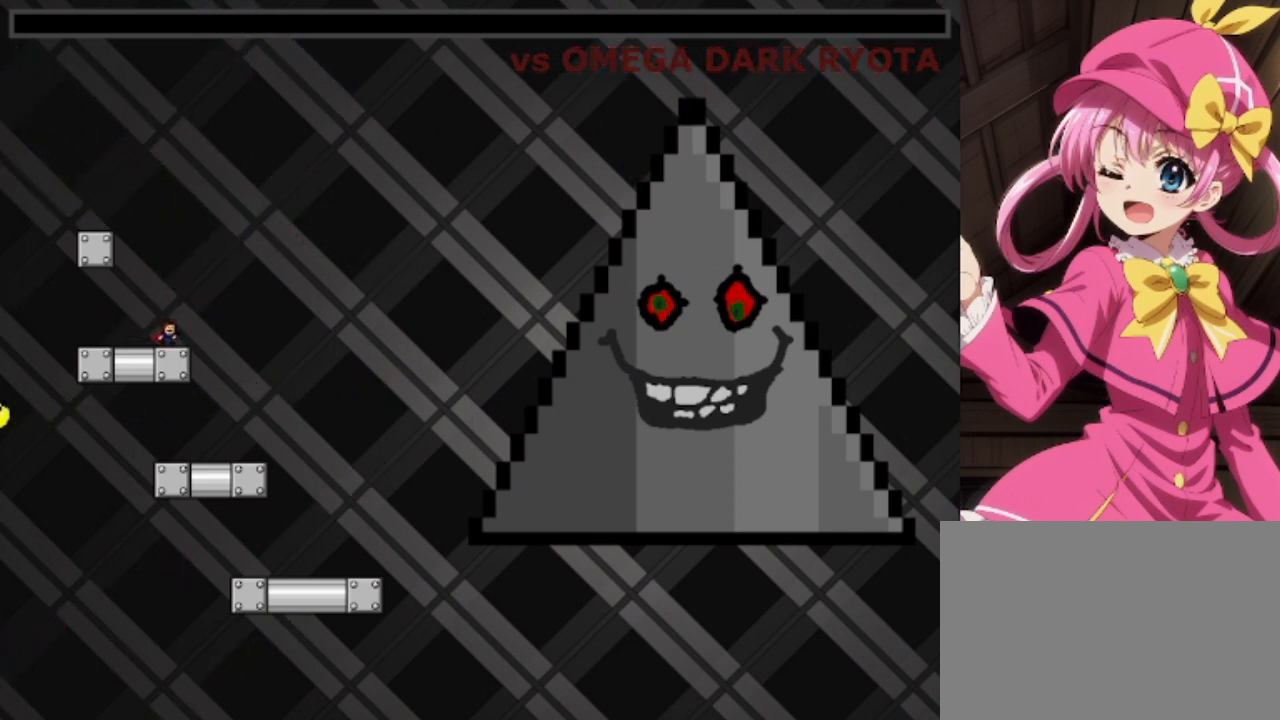
{"keys": [], "events": []}
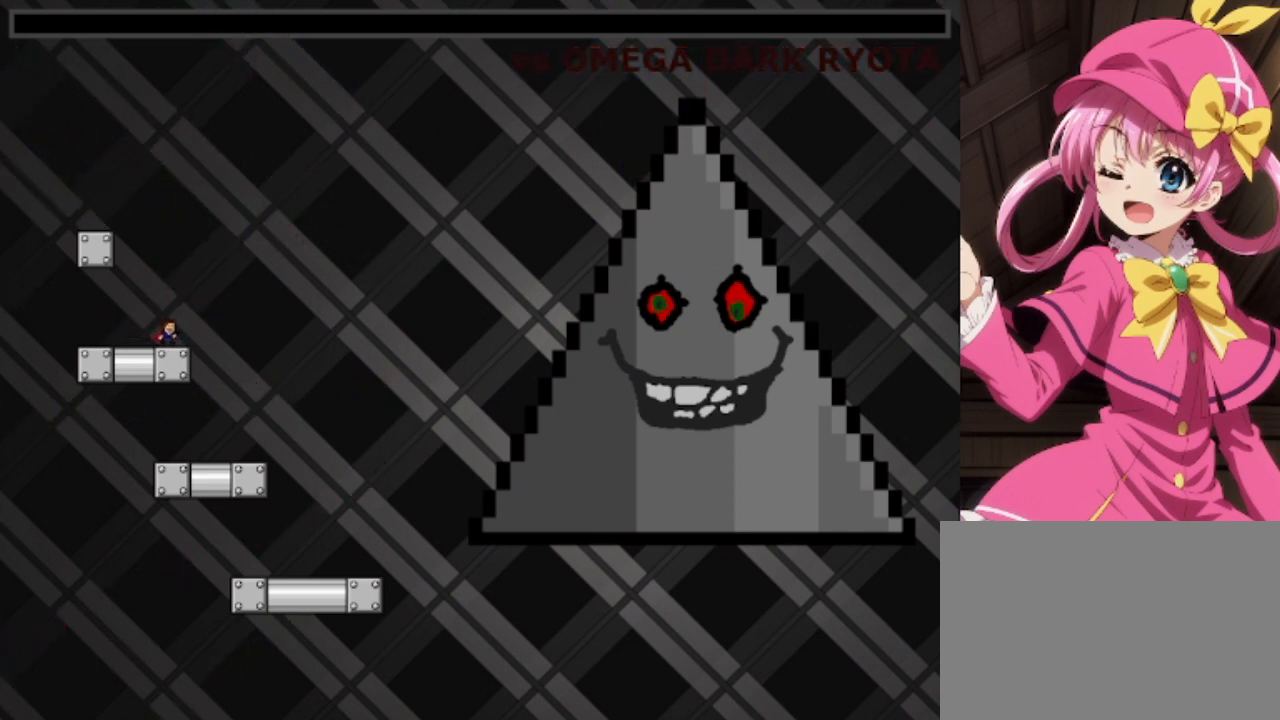
{"keys": [], "events": []}
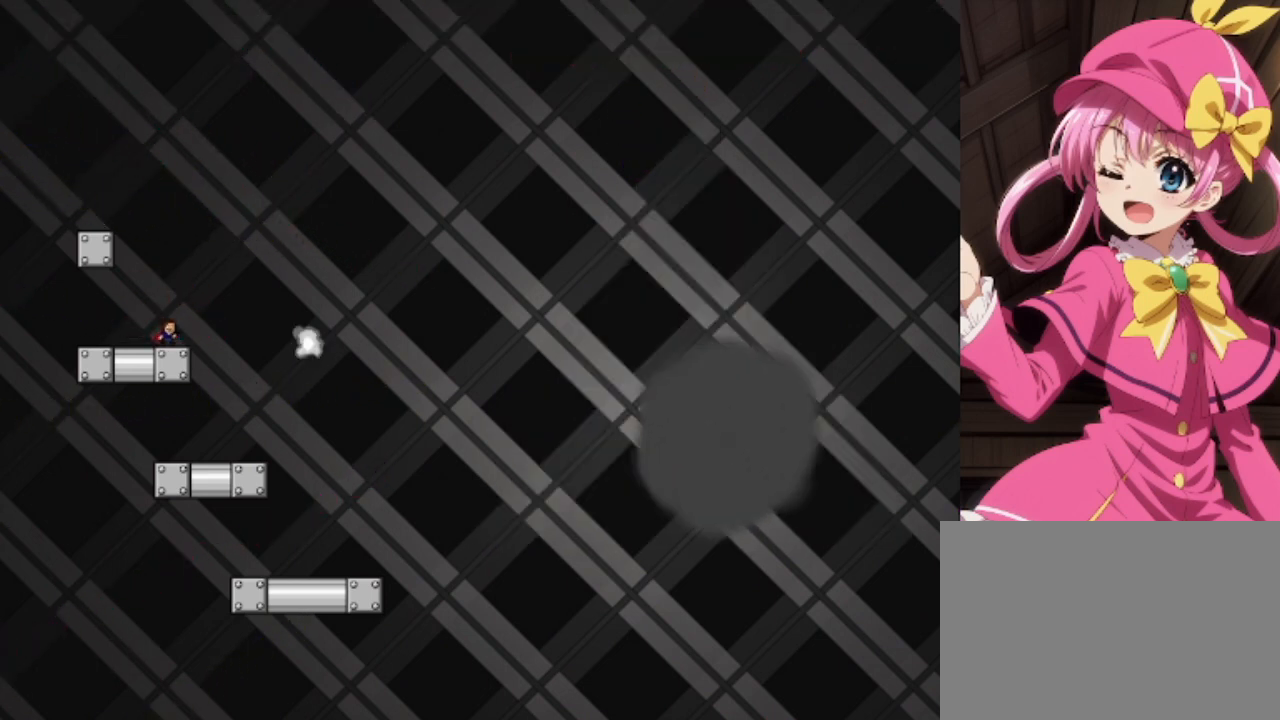
{"keys": [], "events": []}
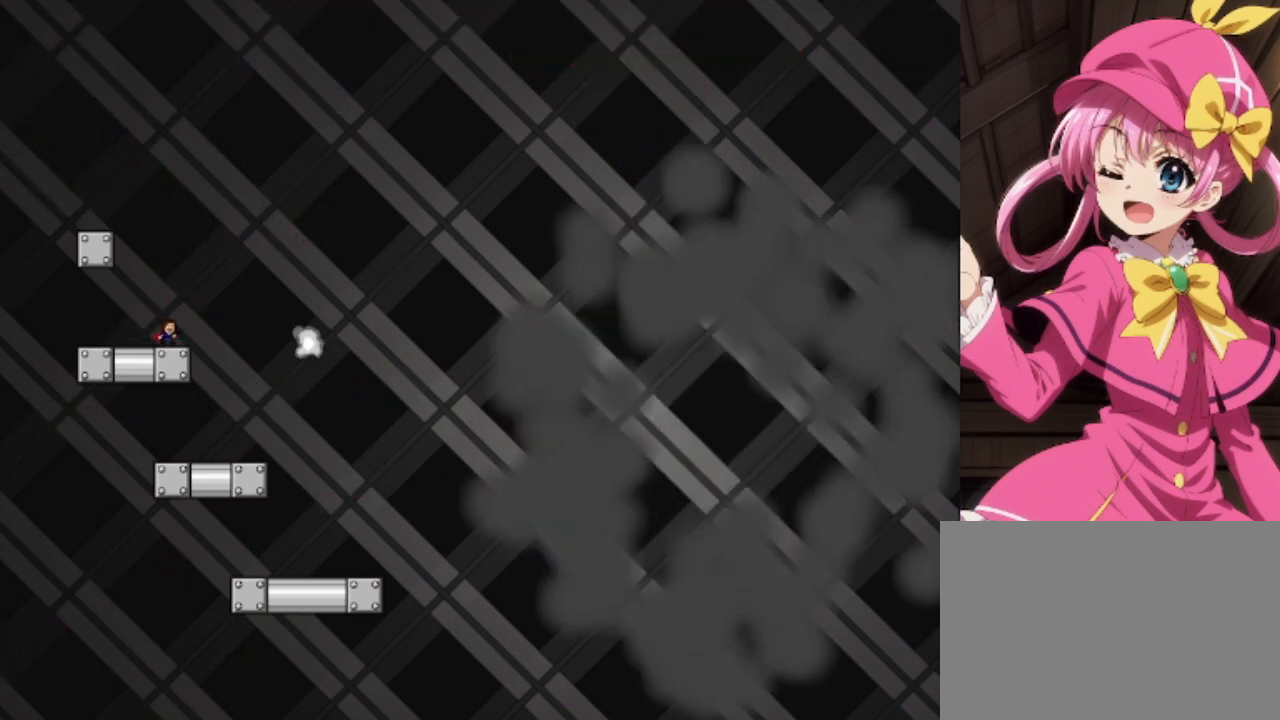
{"keys": [], "events": []}
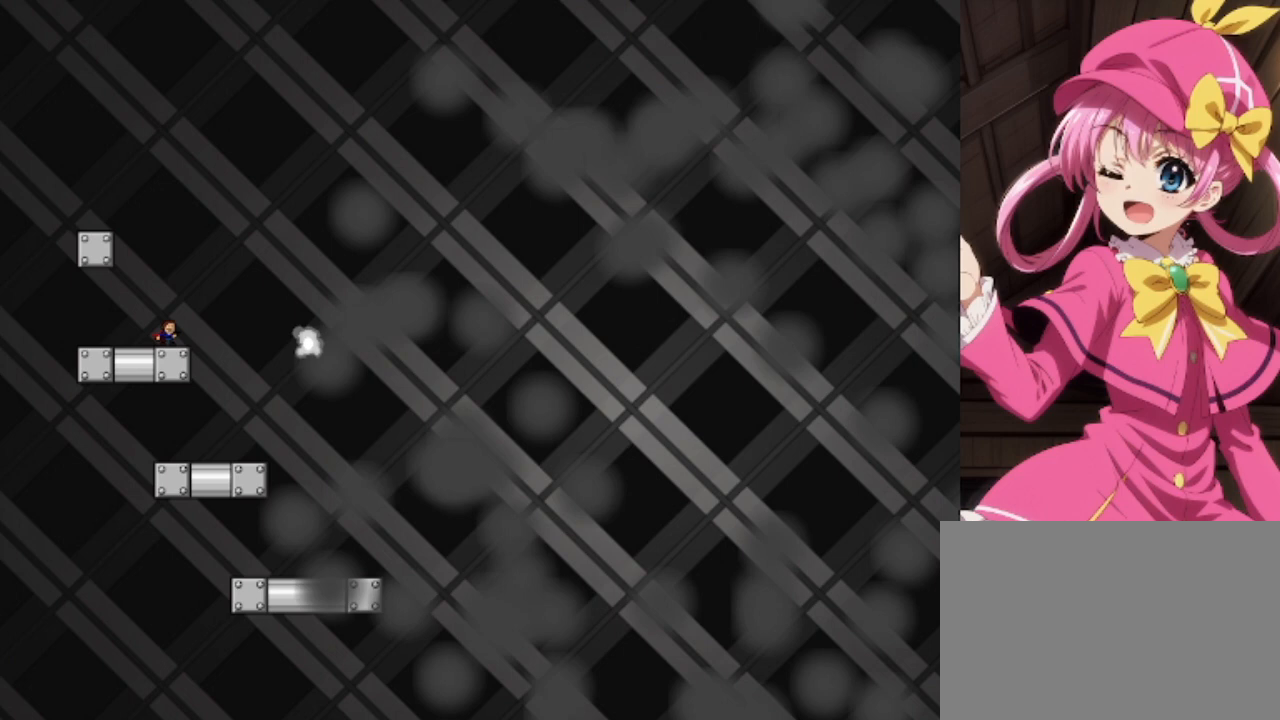
{"keys": [], "events": []}
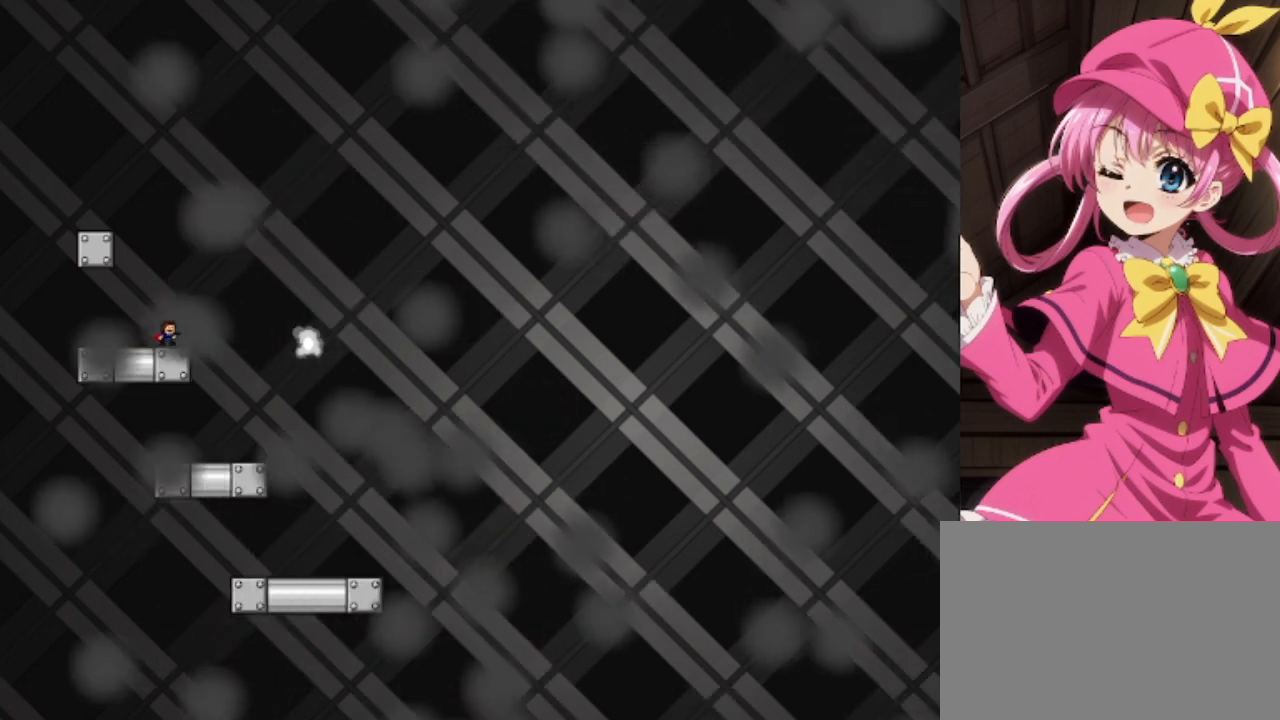
{"keys": [], "events": []}
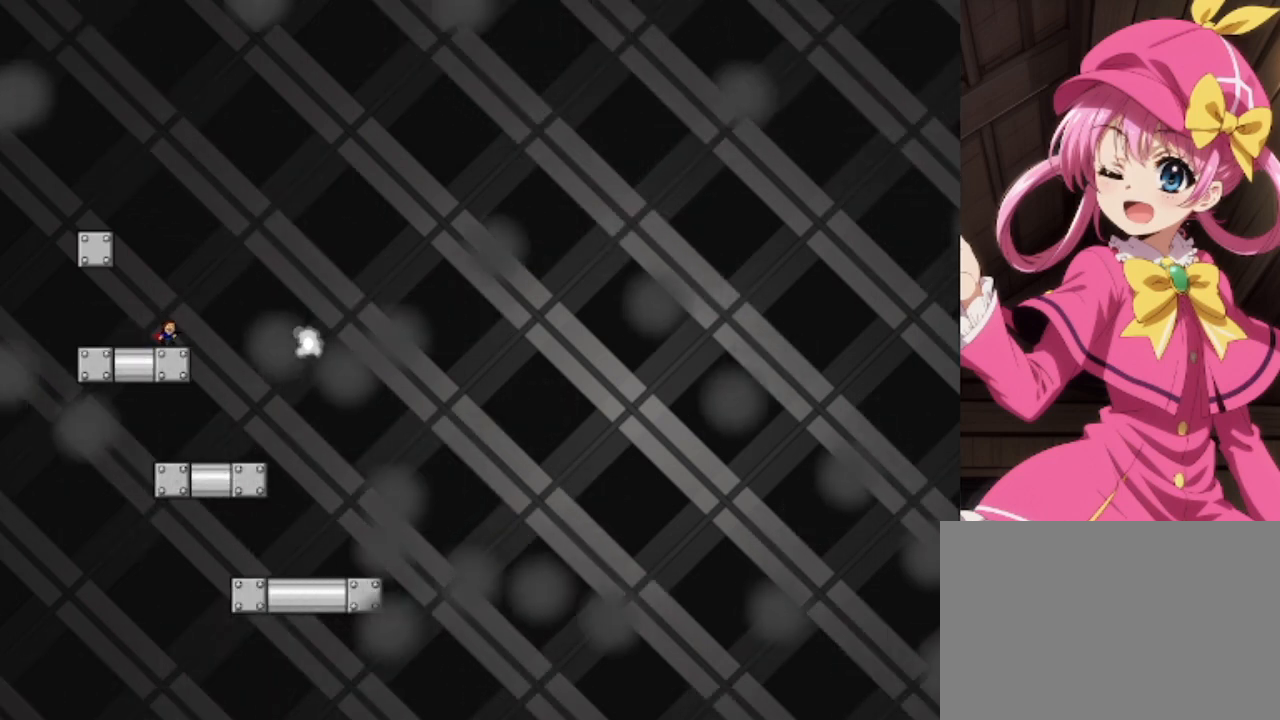
{"keys": ["right", "shift"], "events": [[333, "right", "down"], [367, "shift", "down"]]}
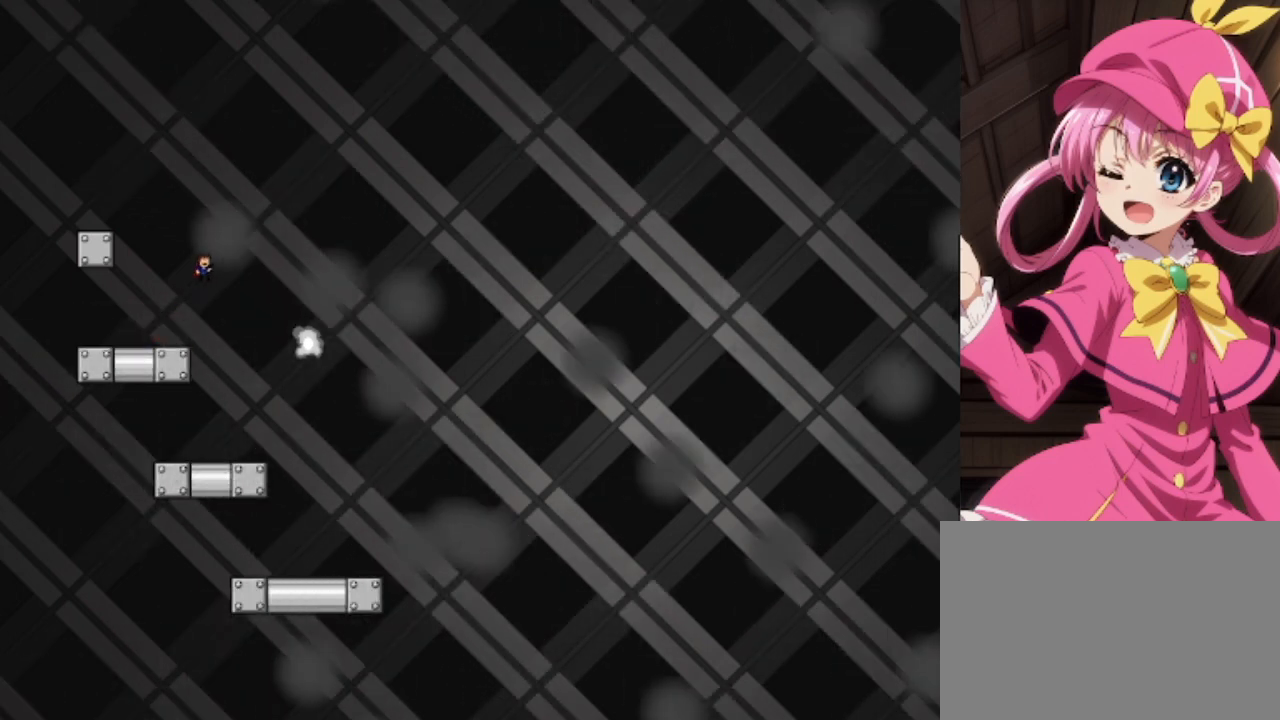
{"keys": ["right", "shift"], "events": [[100, "shift", "up"], [233, "shift", "down"]]}
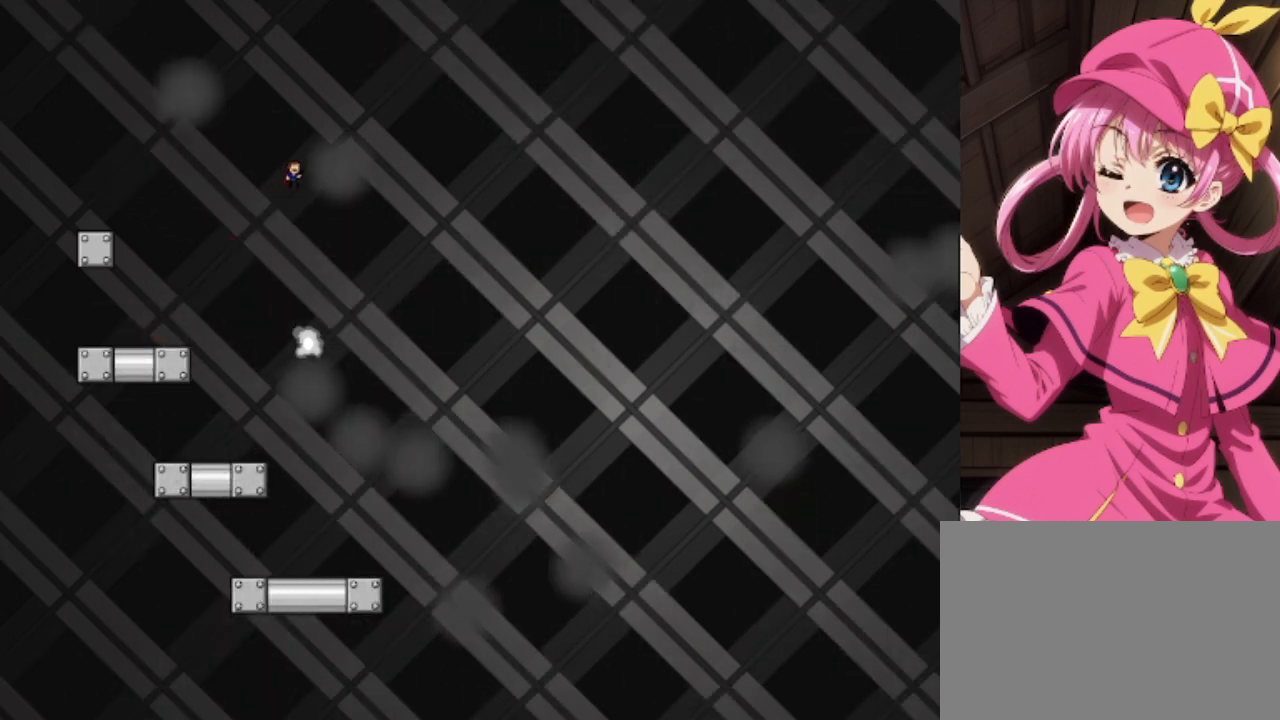
{"keys": [], "events": [[133, "right", "up"], [167, "shift", "up"], [300, "left", "down"], [367, "left", "up"]]}
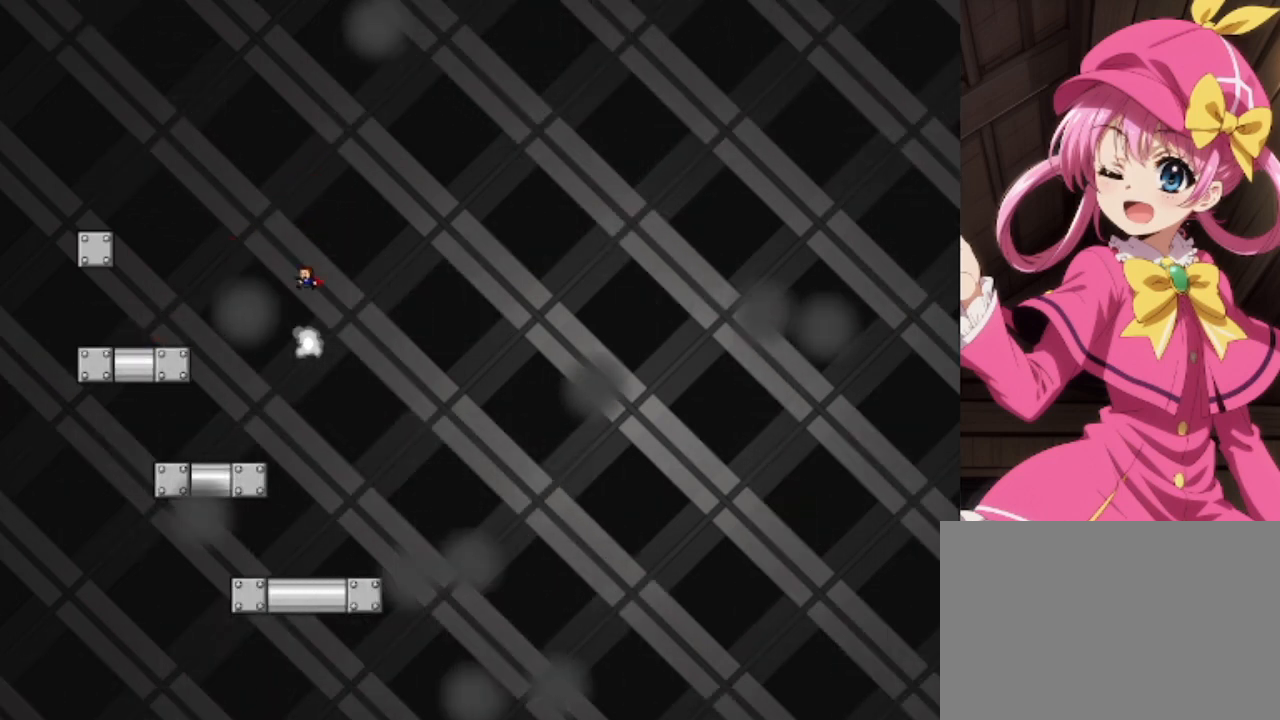
{"keys": [], "events": []}
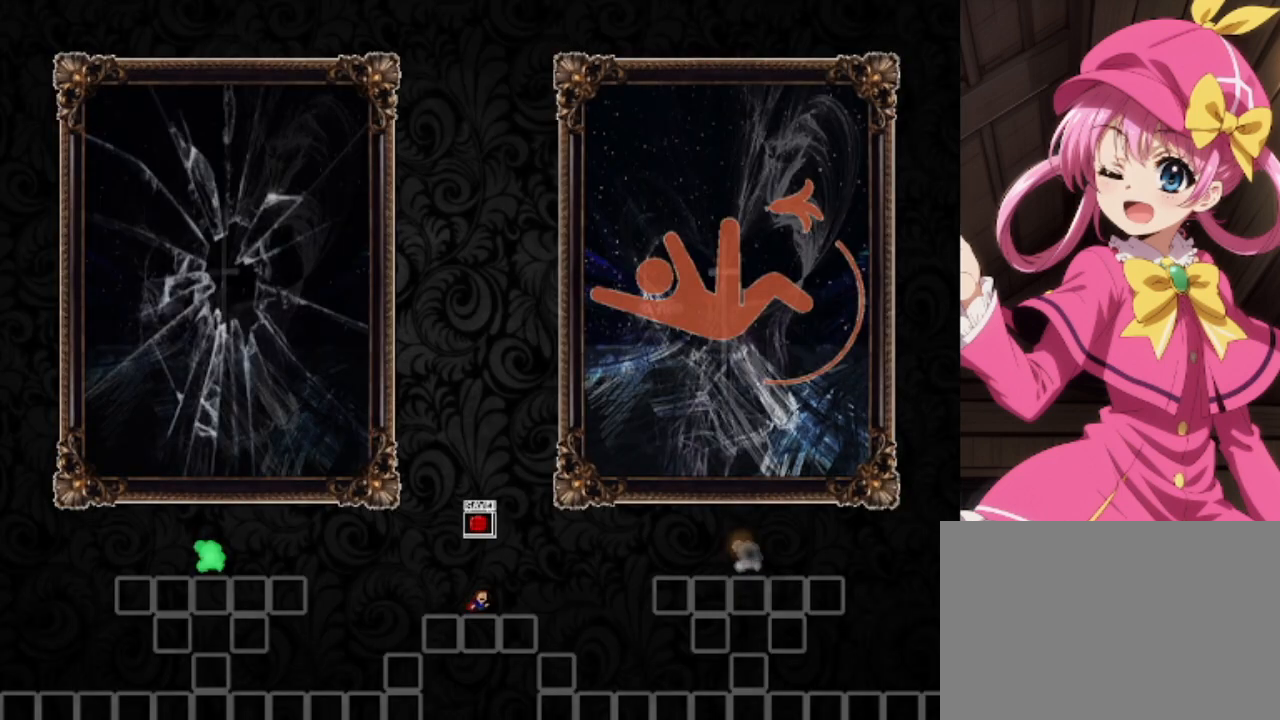
{"keys": ["shift"], "events": [[400, "shift", "down"]]}
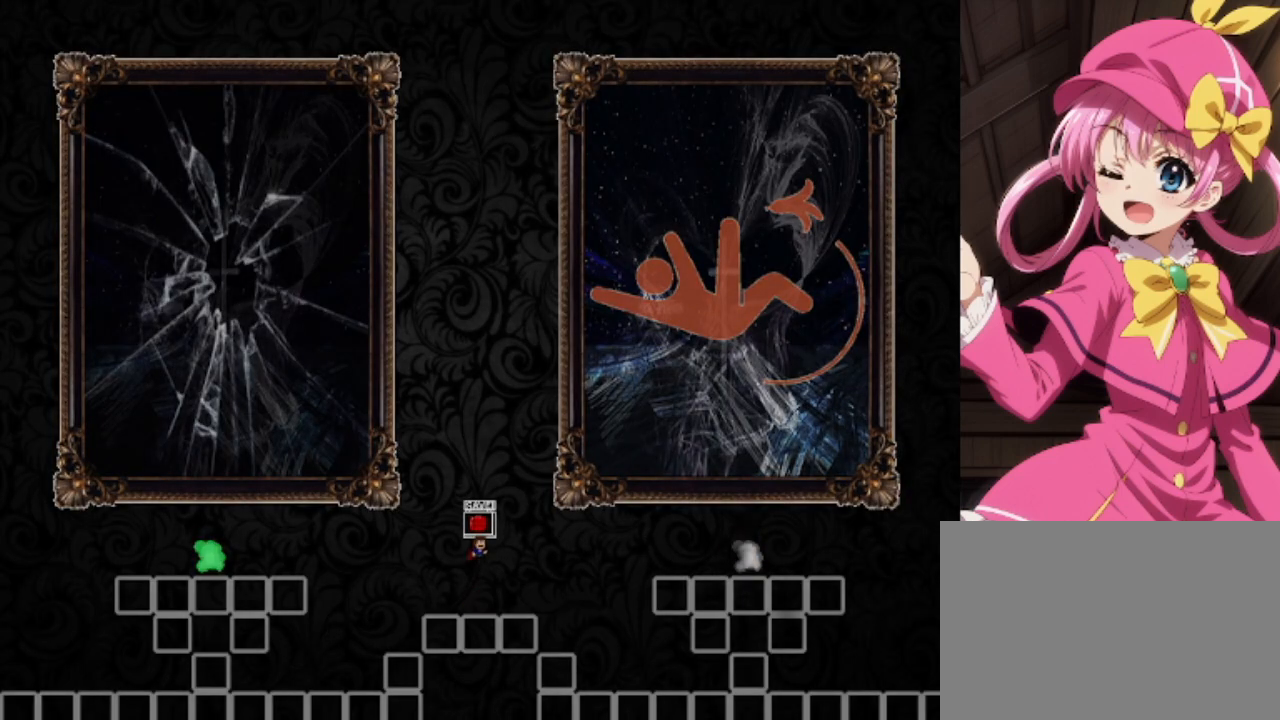
{"keys": [], "events": [[33, "shift", "up"], [100, "right", "down"], [133, "shift", "down"], [200, "left", "down"], [200, "right", "up"], [200, "shift", "up"], [233, "left", "up"], [300, "z", "down"], [333, "z", "up"]]}
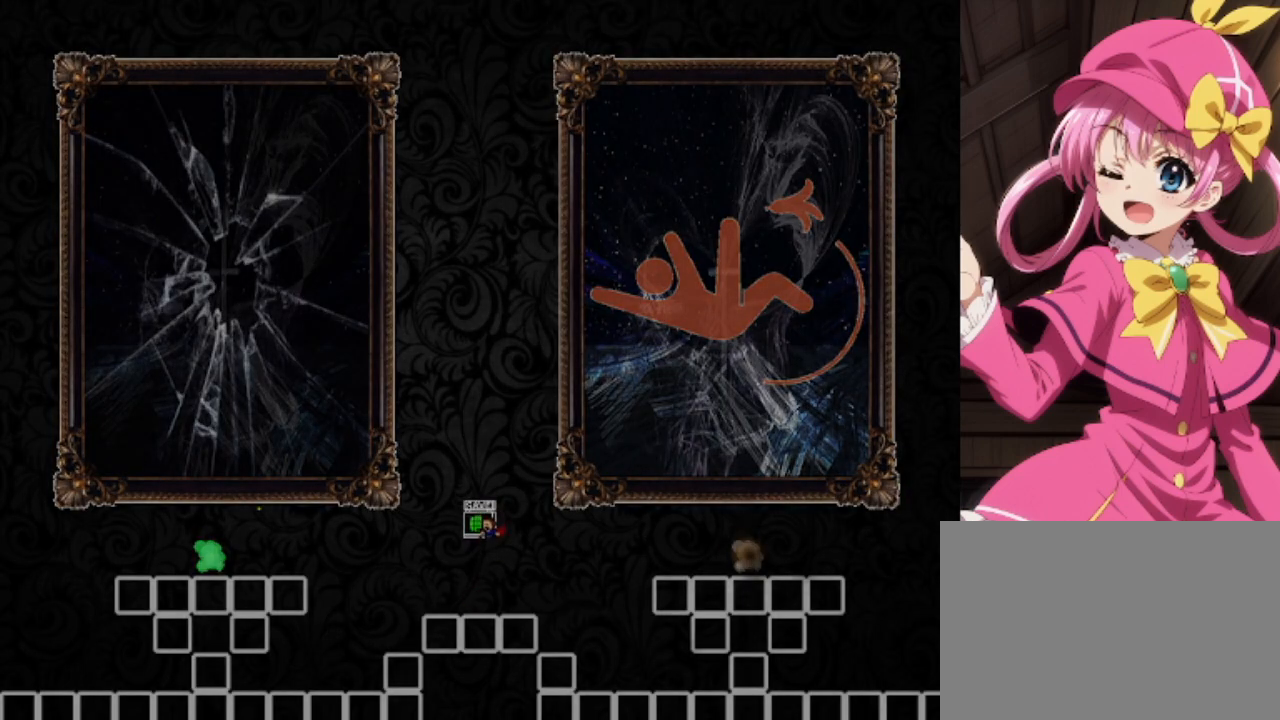
{"keys": [], "events": []}
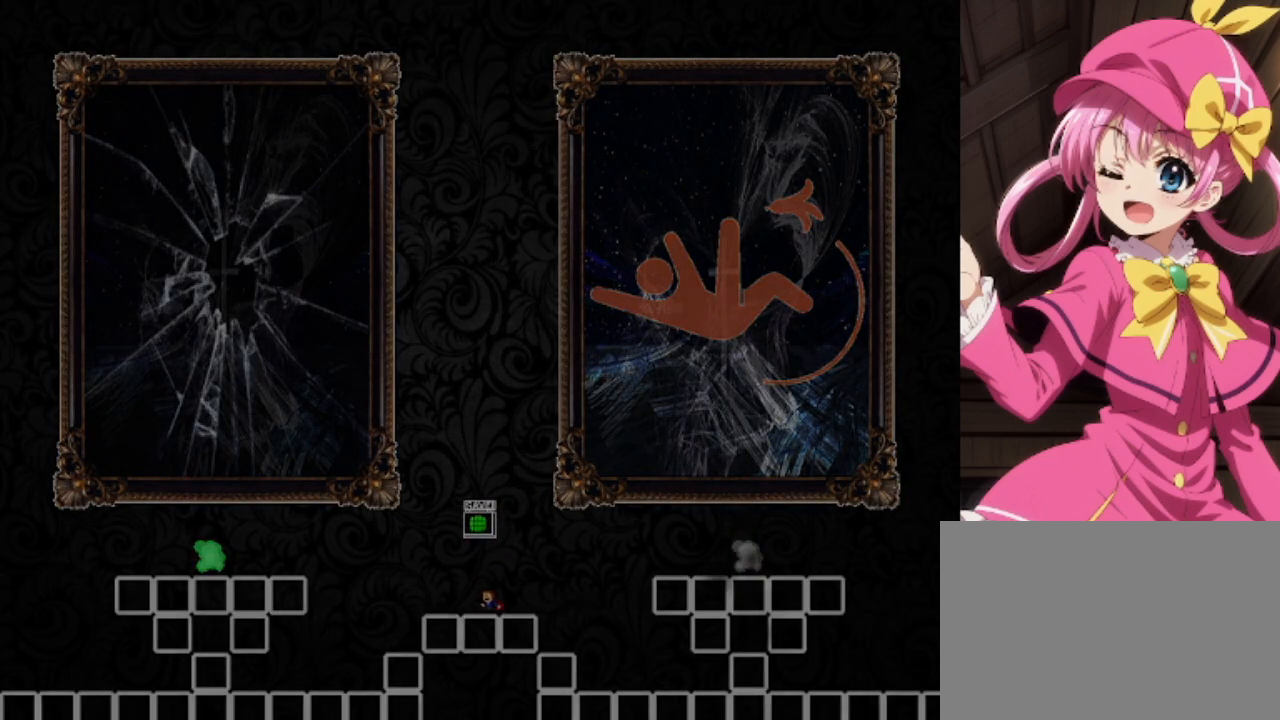
{"keys": [], "events": []}
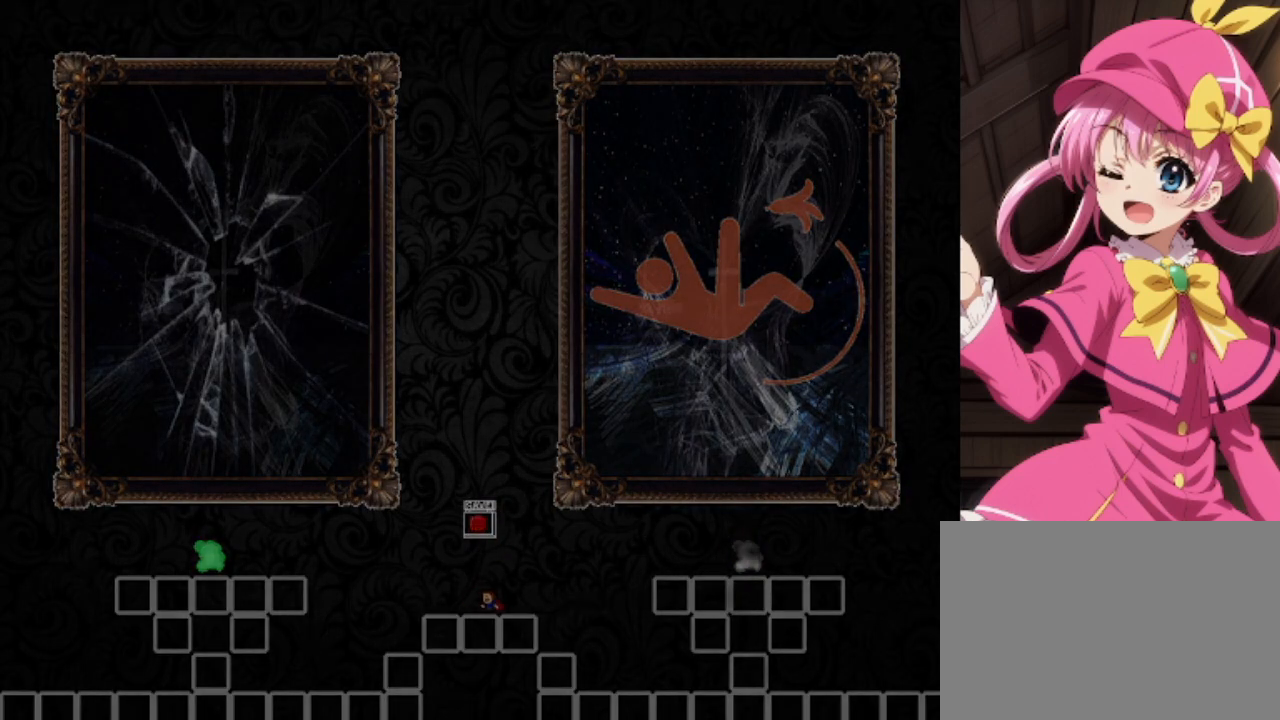
{"keys": [], "events": []}
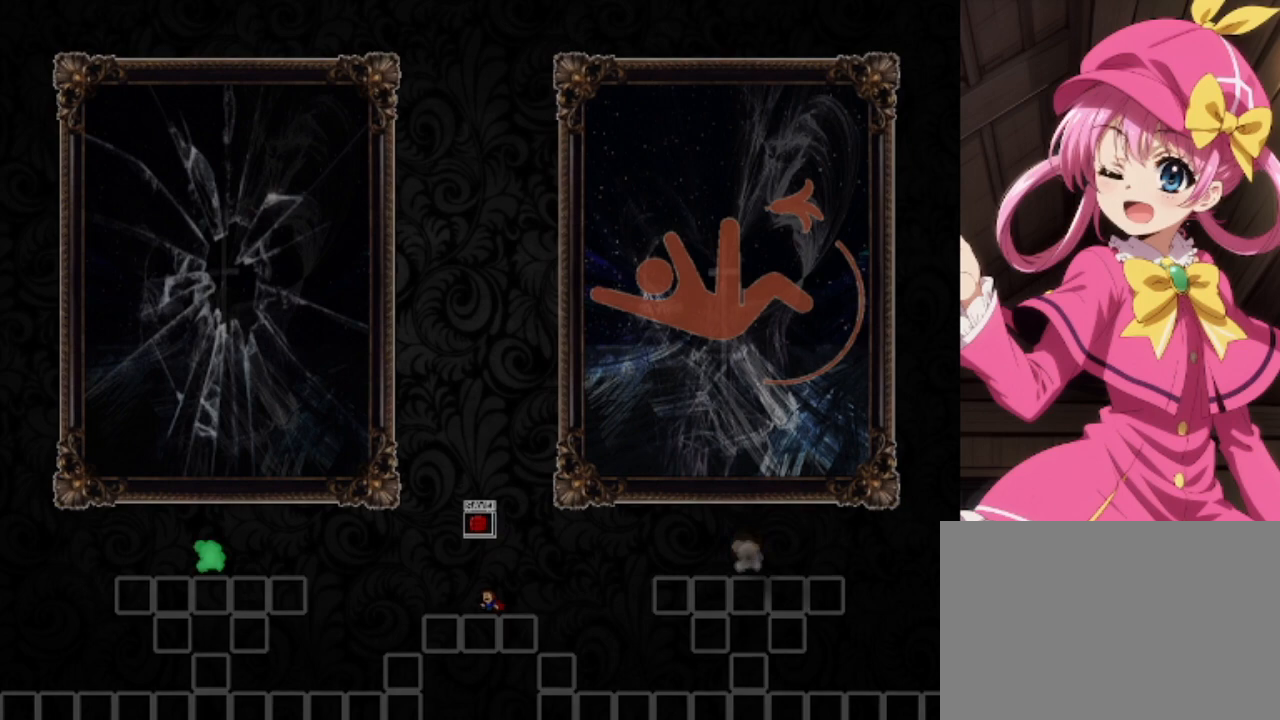
{"keys": ["right"], "events": [[67, "right", "down"], [200, "shift", "down"], [433, "shift", "up"]]}
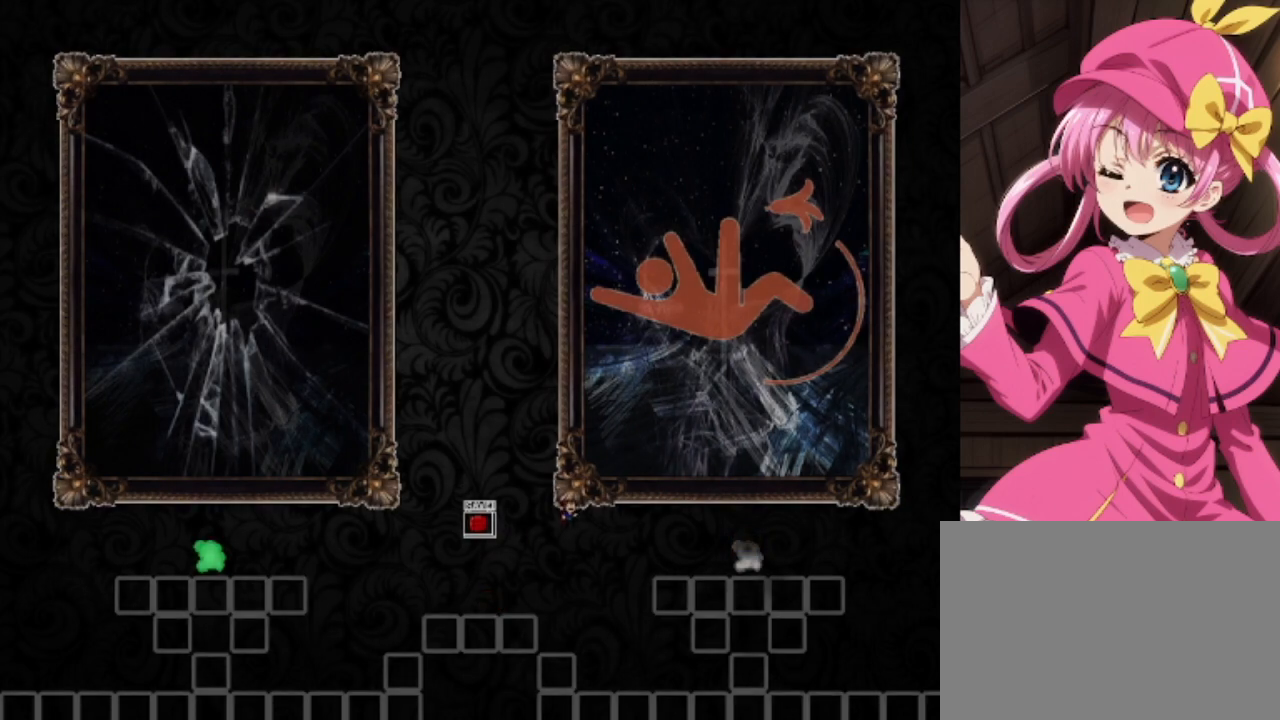
{"keys": ["right", "shift"], "events": [[267, "shift", "down"]]}
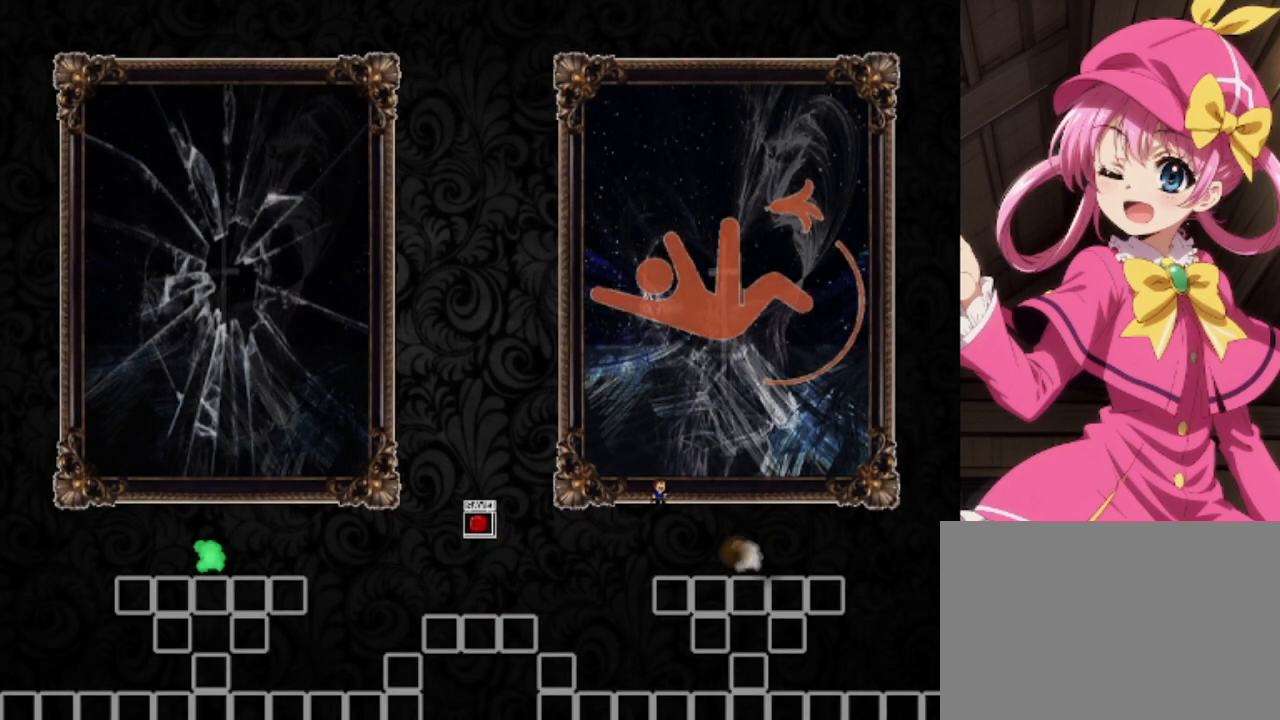
{"keys": [], "events": [[267, "left", "down"], [267, "right", "up"], [333, "left", "up"], [333, "shift", "up"], [333, "z", "down"], [467, "z", "up"]]}
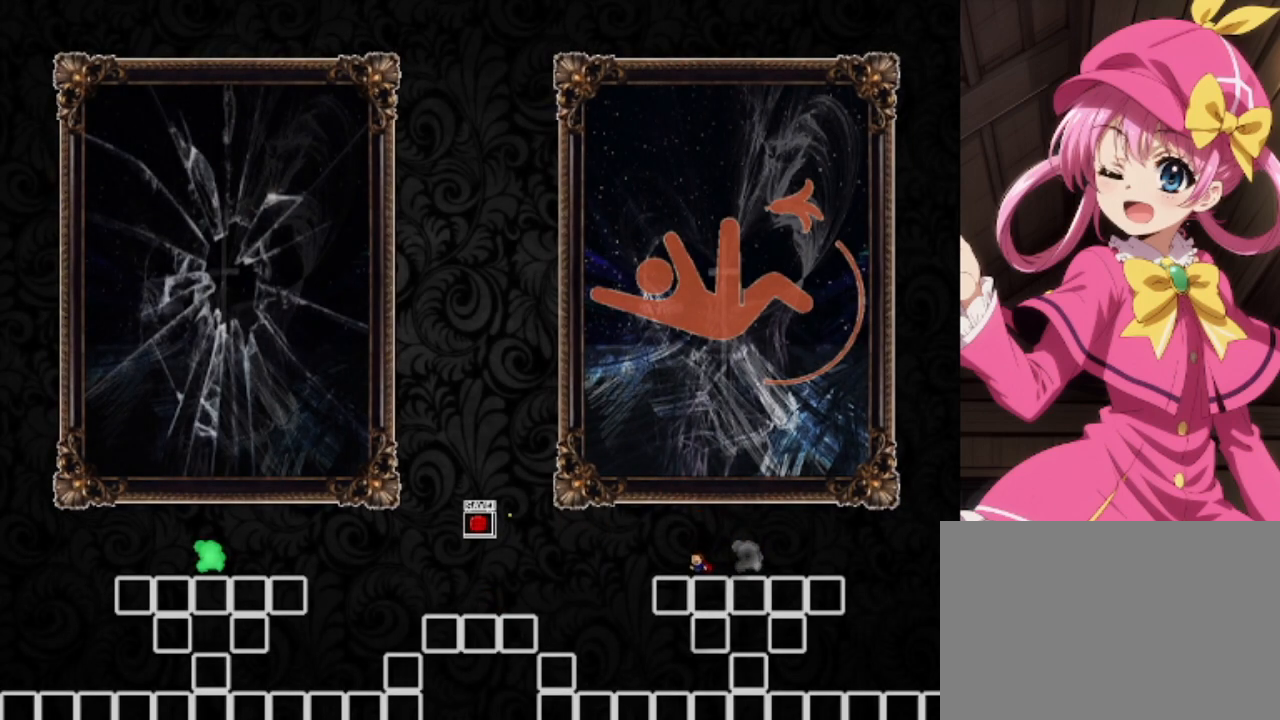
{"keys": [], "events": []}
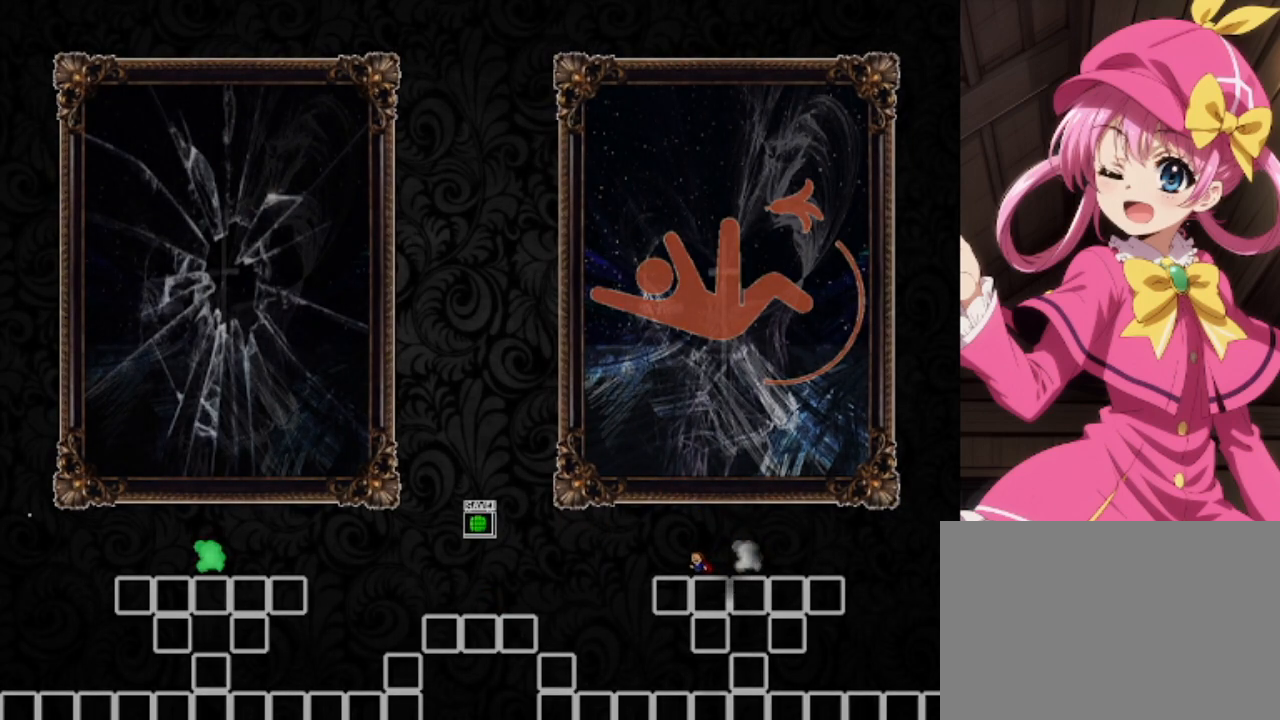
{"keys": [], "events": []}
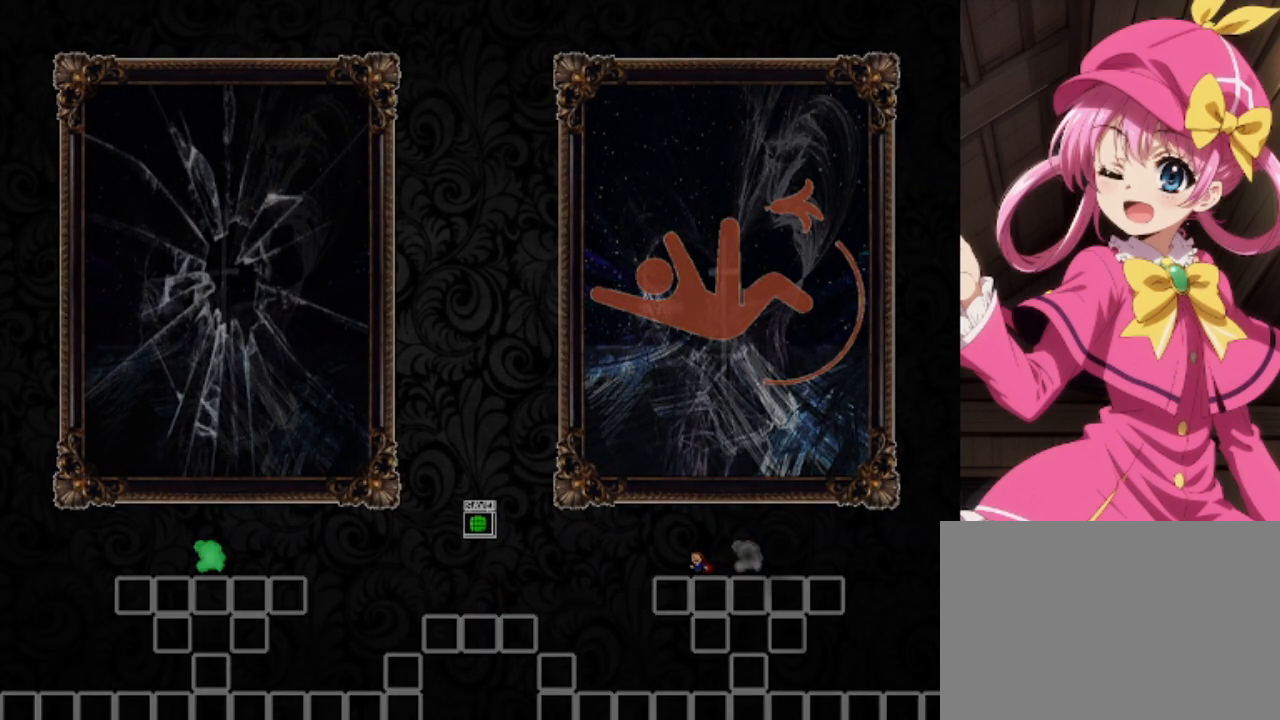
{"keys": [], "events": []}
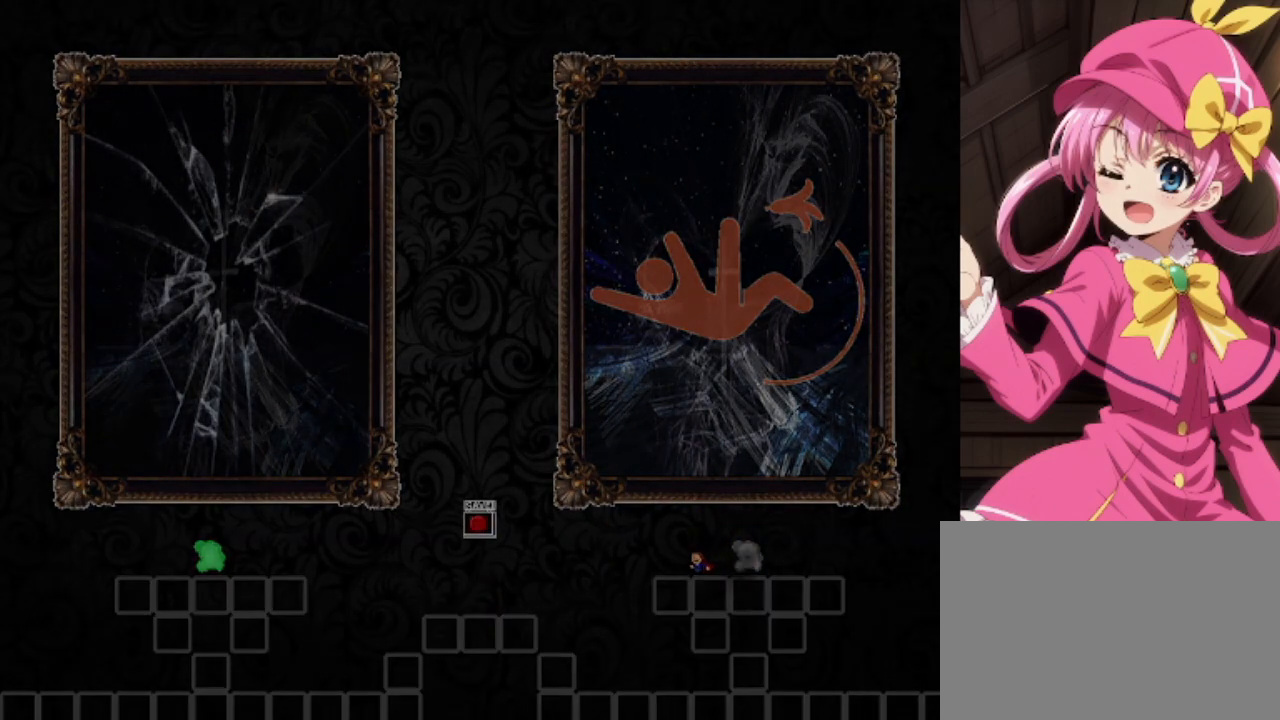
{"keys": ["right"], "events": [[500, "right", "down"]]}
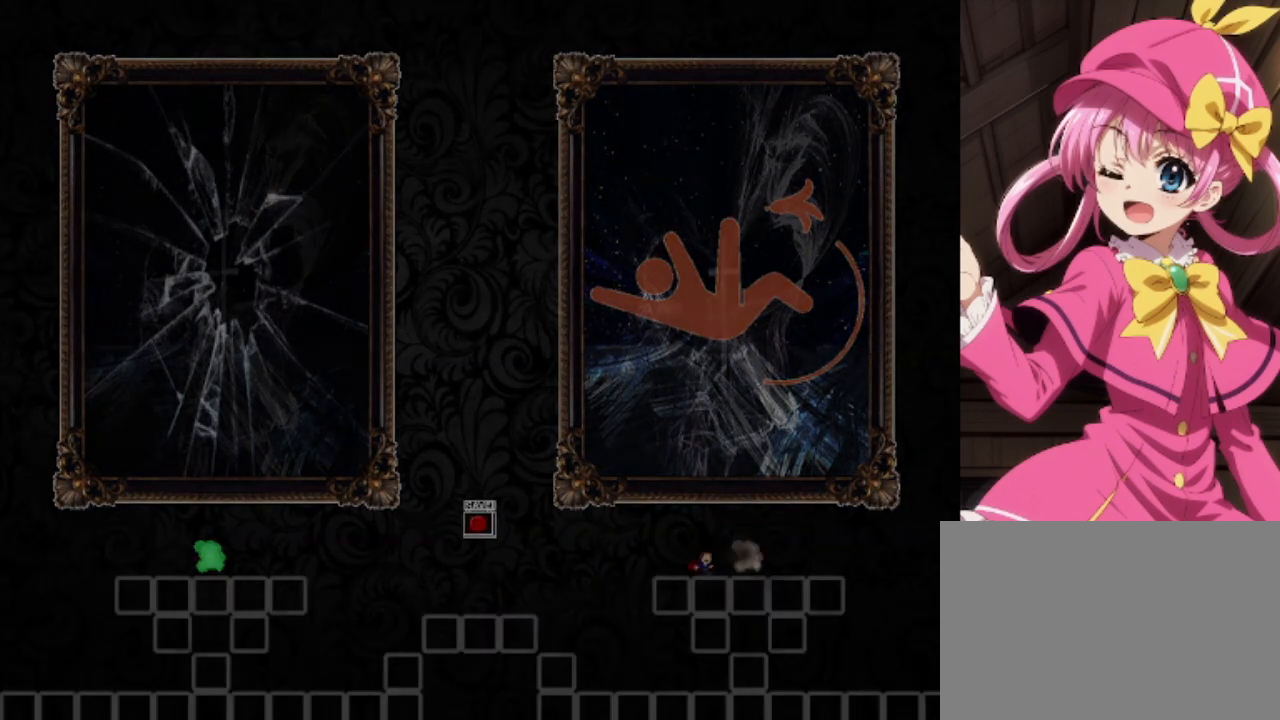
{"keys": [], "events": [[200, "right", "up"]]}
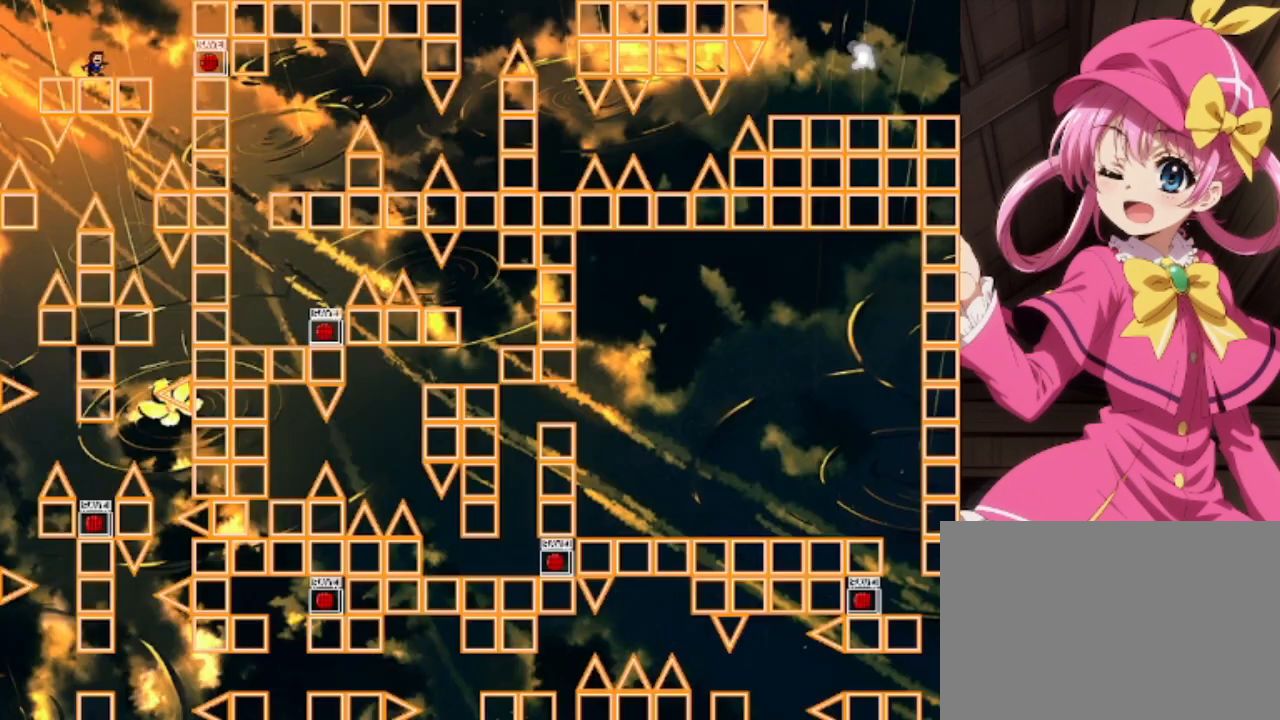
{"keys": [], "events": []}
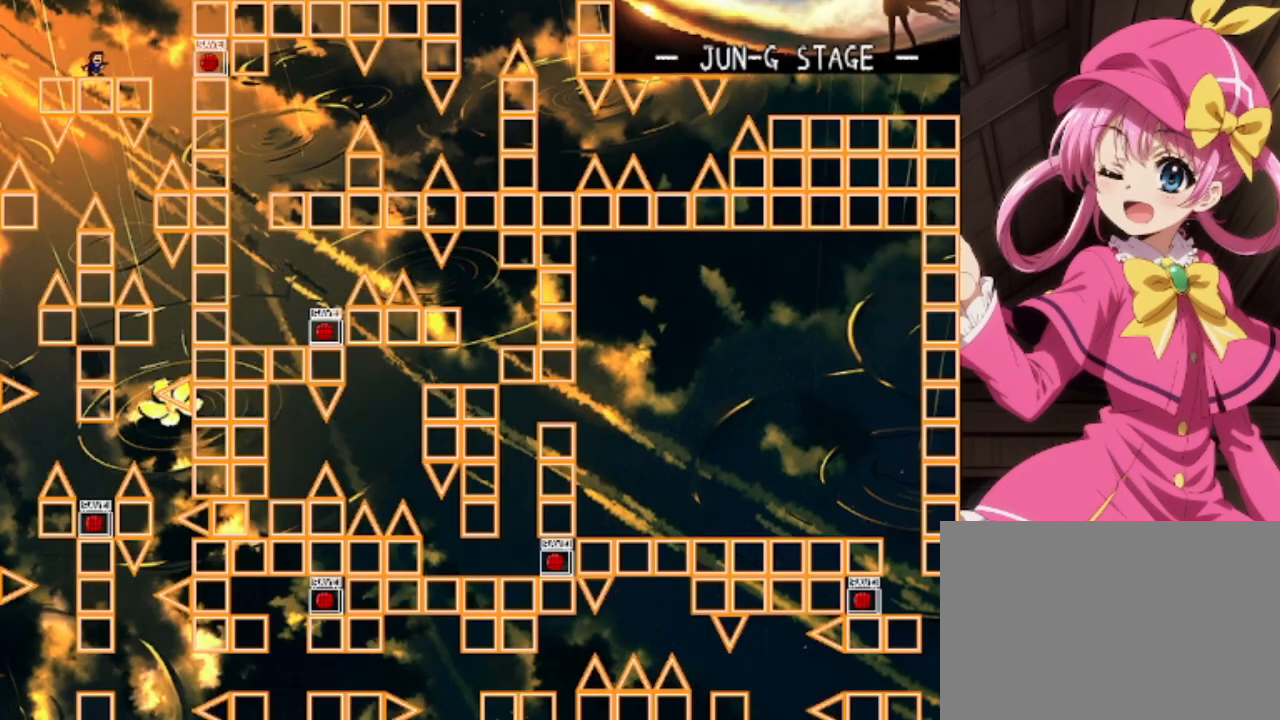
{"keys": [], "events": []}
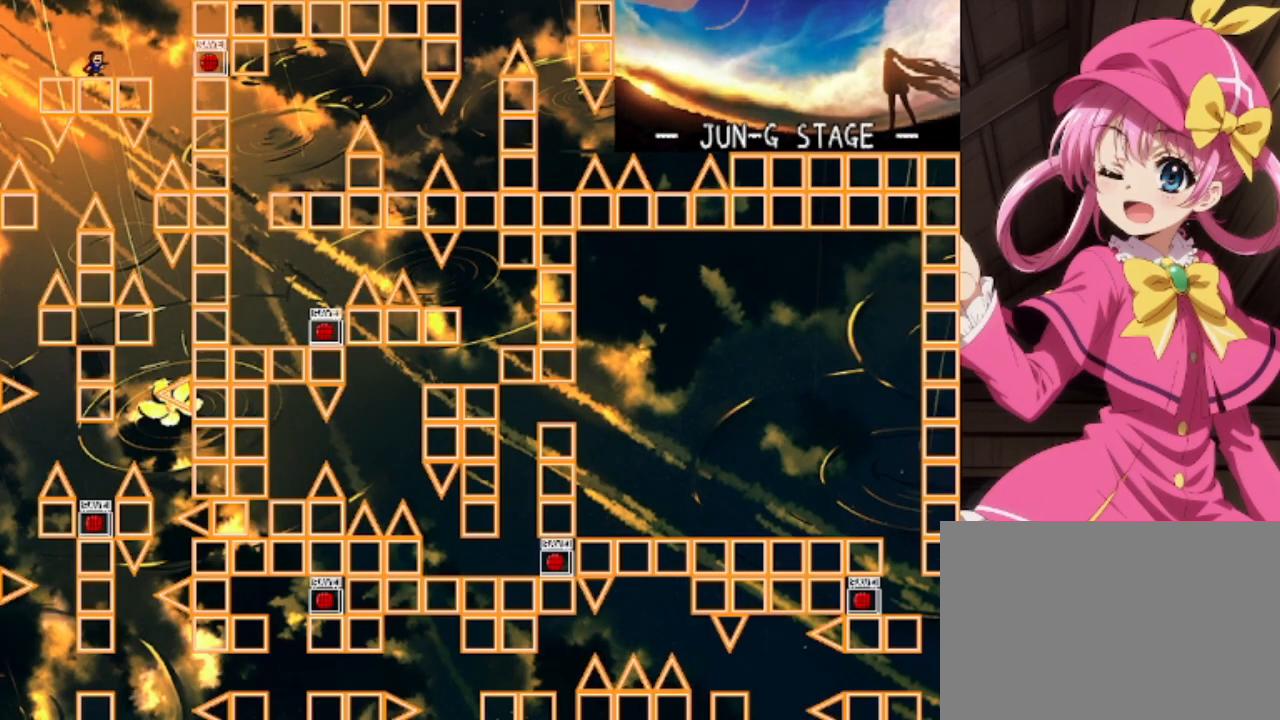
{"keys": [], "events": []}
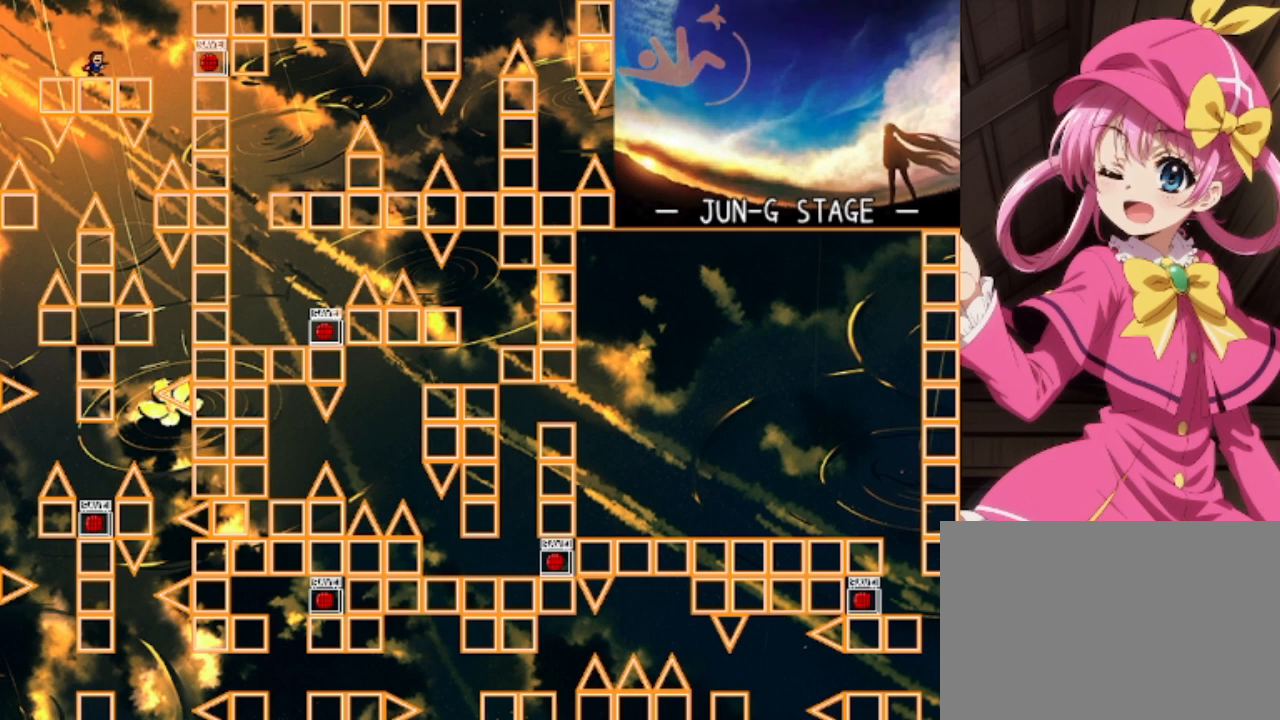
{"keys": [], "events": [[233, "z", "down"], [333, "z", "up"]]}
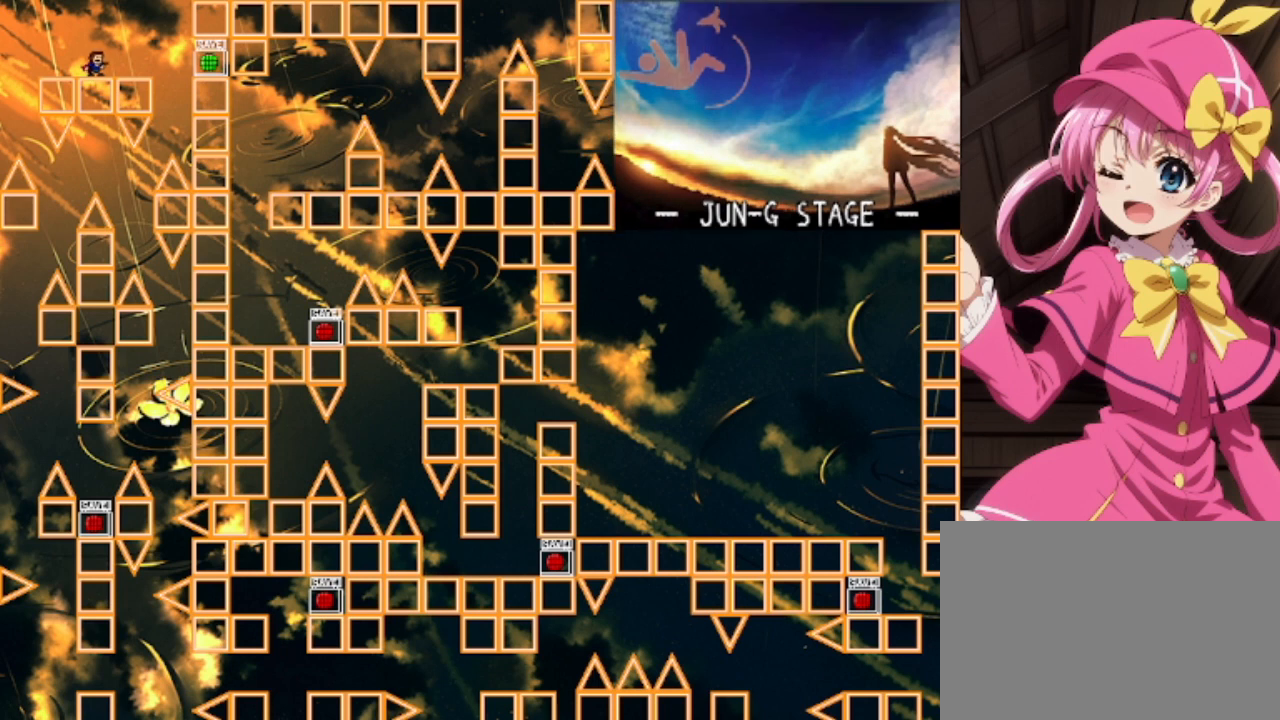
{"keys": [], "events": []}
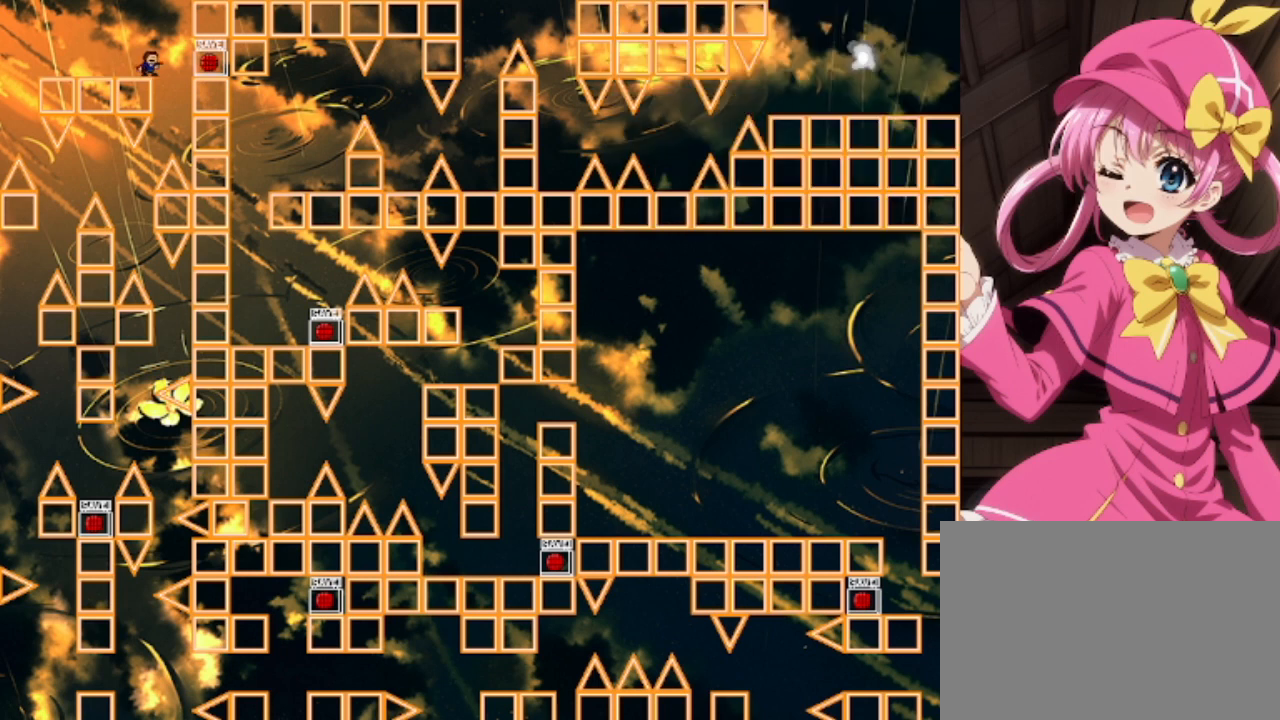
{"keys": [], "events": [[267, "right", "down"], [367, "right", "up"]]}